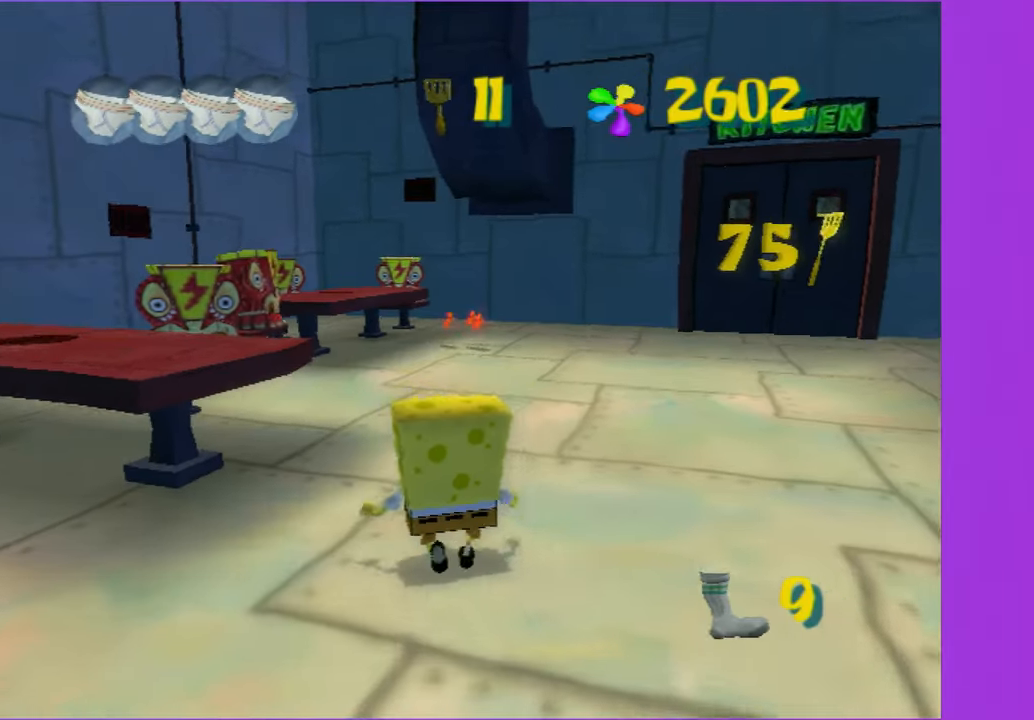
Gameplay with a controller (Xbox layout); each line is a JSON object with the inputs held at the frame after it (dt_ms = milliseconds from this image to that frame). "button_events" lists button changes between this image and that frame as [ms after this image, input, new state], when the widget could be followed in between (sticks are given only as held states). Not read: L3 R3.
{"dt_ms": 500, "buttons": [], "left_stick": "up", "right_stick": "center", "button_events": []}
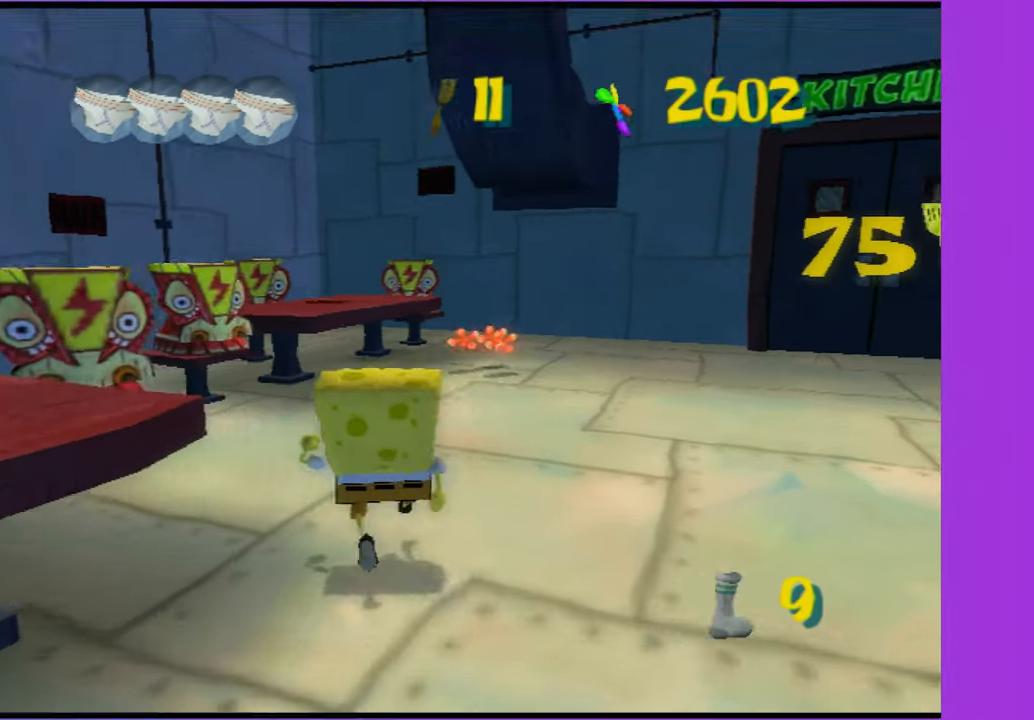
{"dt_ms": 500, "buttons": [], "left_stick": "up", "right_stick": "center", "button_events": [[283, "B", "down"], [383, "B", "up"]]}
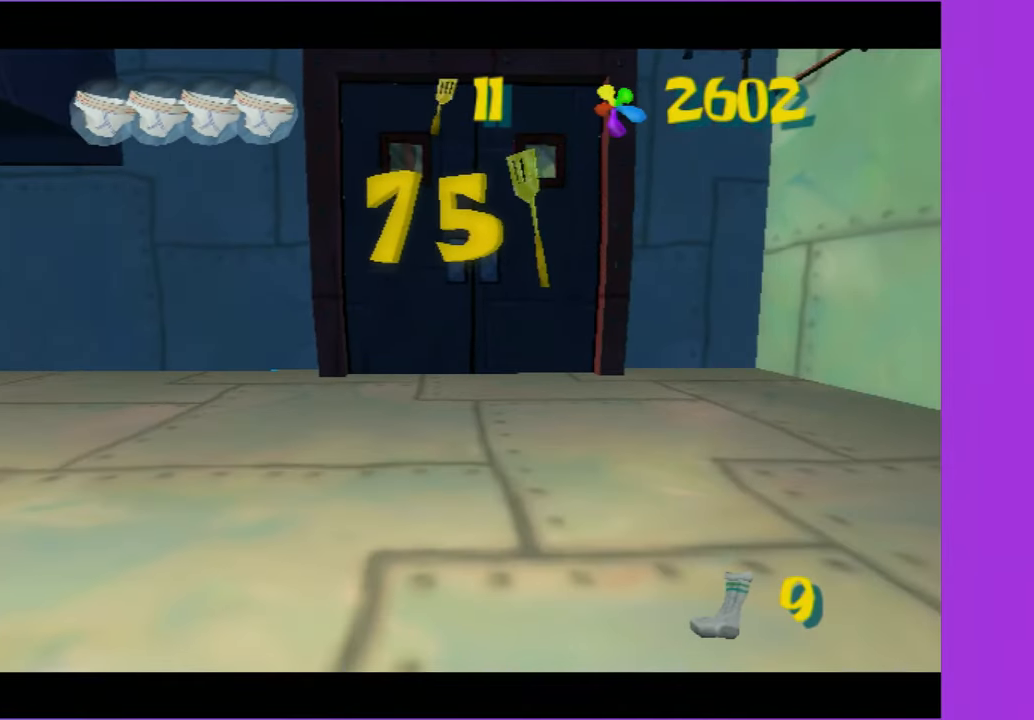
{"dt_ms": 500, "buttons": [], "left_stick": "up", "right_stick": "center", "button_events": [[17, "B", "down"], [100, "B", "up"], [233, "B", "down"], [317, "B", "up"], [433, "B", "down"], [500, "B", "up"]]}
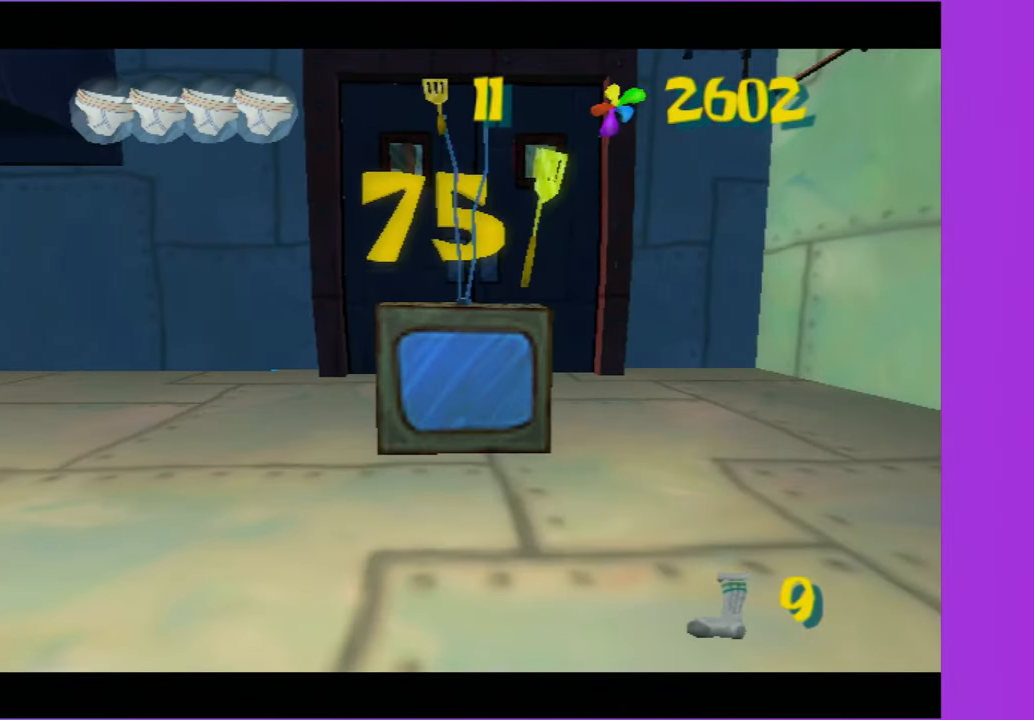
{"dt_ms": 500, "buttons": ["B"], "left_stick": "up", "right_stick": "center", "button_events": [[100, "B", "down"], [183, "B", "up"], [283, "B", "down"], [367, "B", "up"], [450, "B", "down"]]}
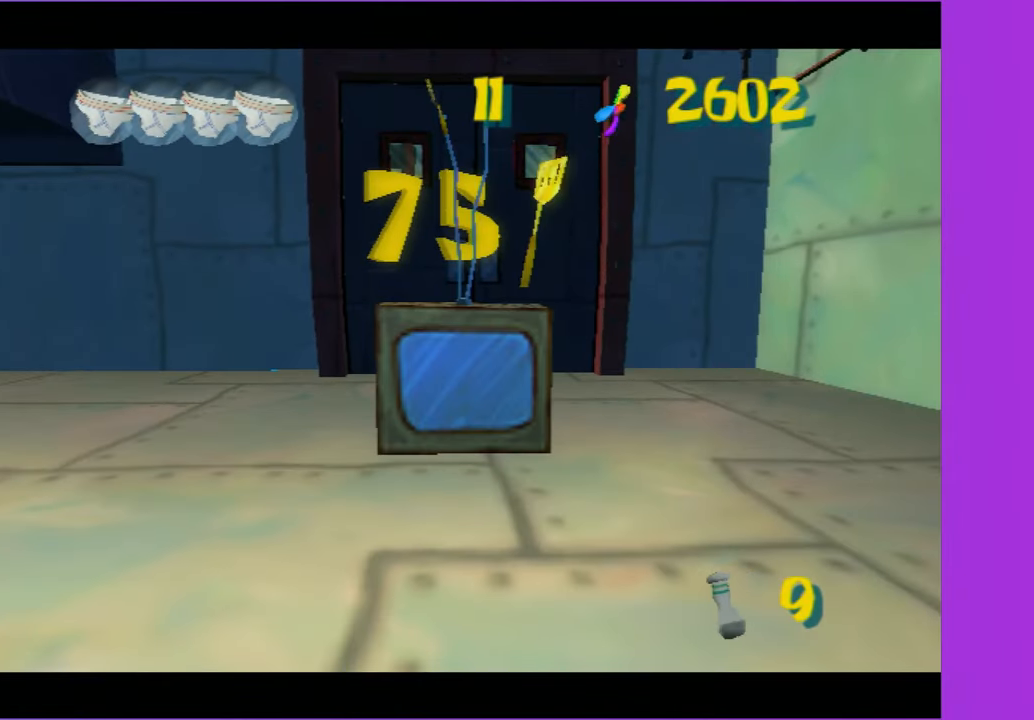
{"dt_ms": 500, "buttons": ["B"], "left_stick": "up", "right_stick": "center", "button_events": [[33, "B", "up"], [117, "B", "down"], [217, "B", "up"], [300, "B", "down"], [383, "B", "up"], [484, "B", "down"]]}
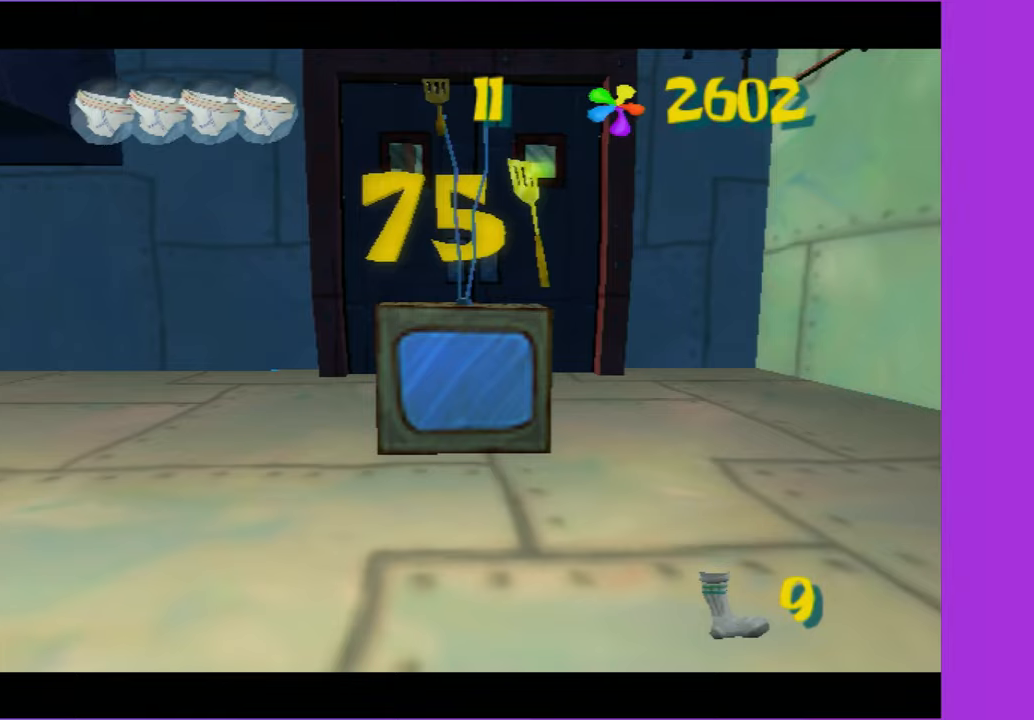
{"dt_ms": 500, "buttons": ["B"], "left_stick": "up", "right_stick": "center", "button_events": [[67, "B", "up"], [150, "B", "down"], [234, "B", "up"], [317, "B", "down"], [400, "B", "up"], [484, "B", "down"]]}
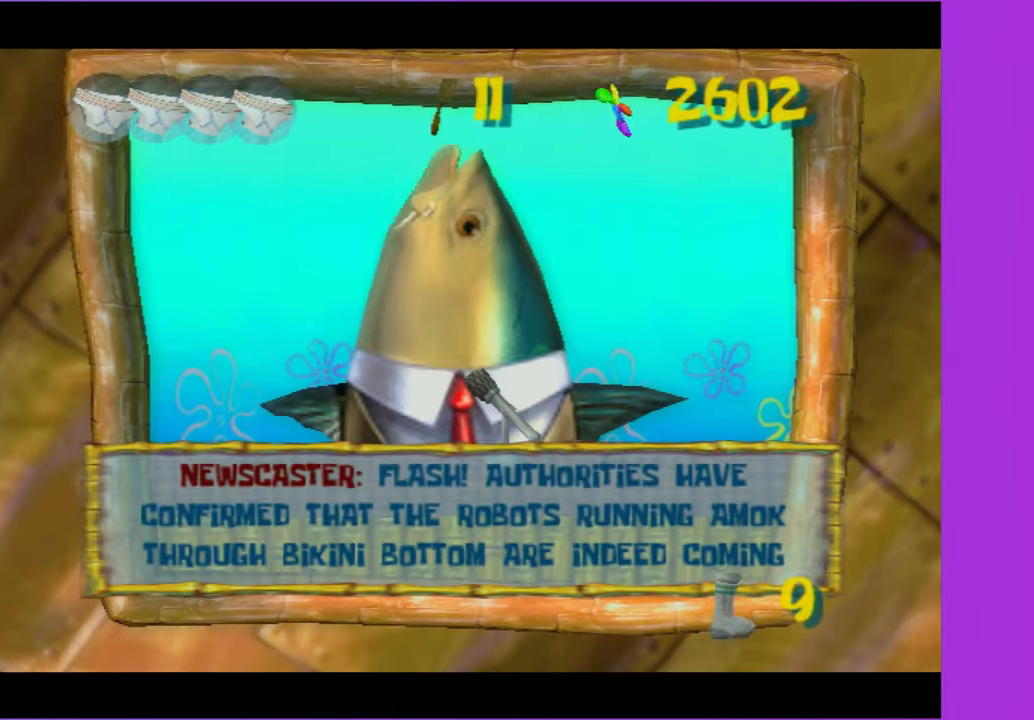
{"dt_ms": 500, "buttons": [], "left_stick": "up", "right_stick": "left", "button_events": [[67, "B", "up"], [150, "B", "down"], [234, "B", "up"], [317, "B", "down"], [400, "B", "up"]]}
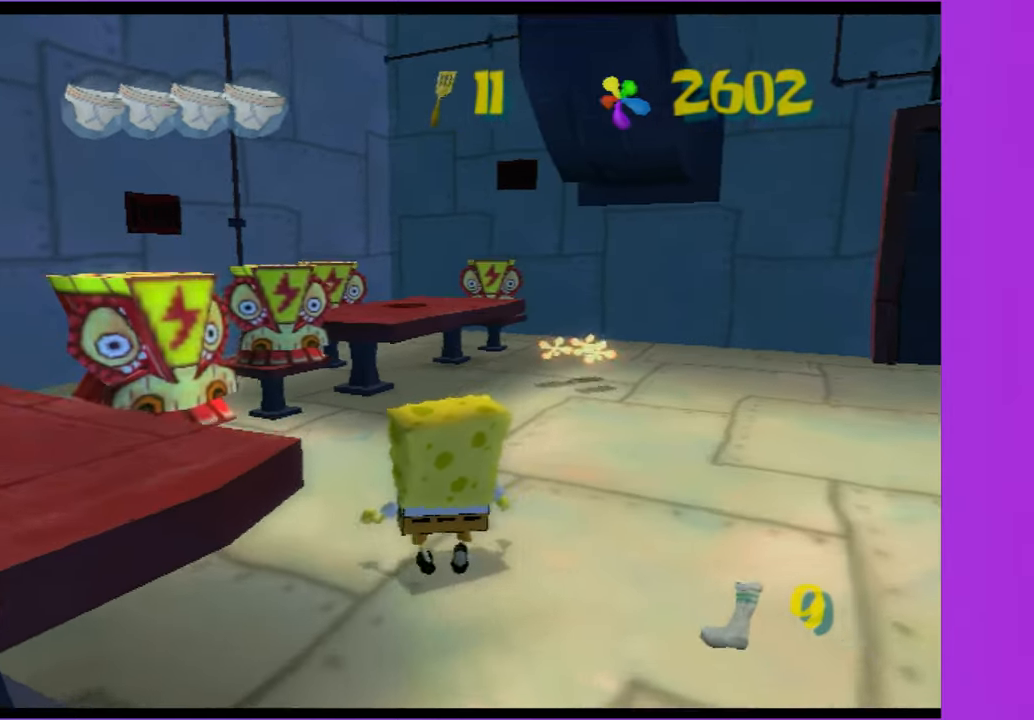
{"dt_ms": 500, "buttons": [], "left_stick": "up-left", "right_stick": "left", "button_events": [[350, "A", "down"], [467, "A", "up"]]}
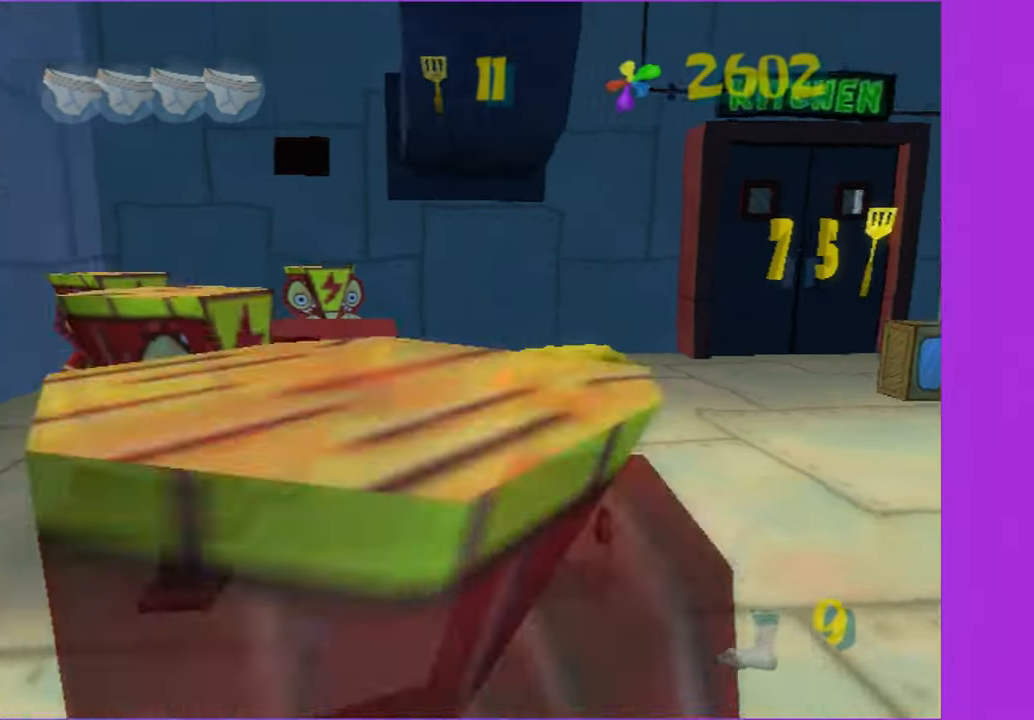
{"dt_ms": 500, "buttons": [], "left_stick": "up-left", "right_stick": "left", "button_events": []}
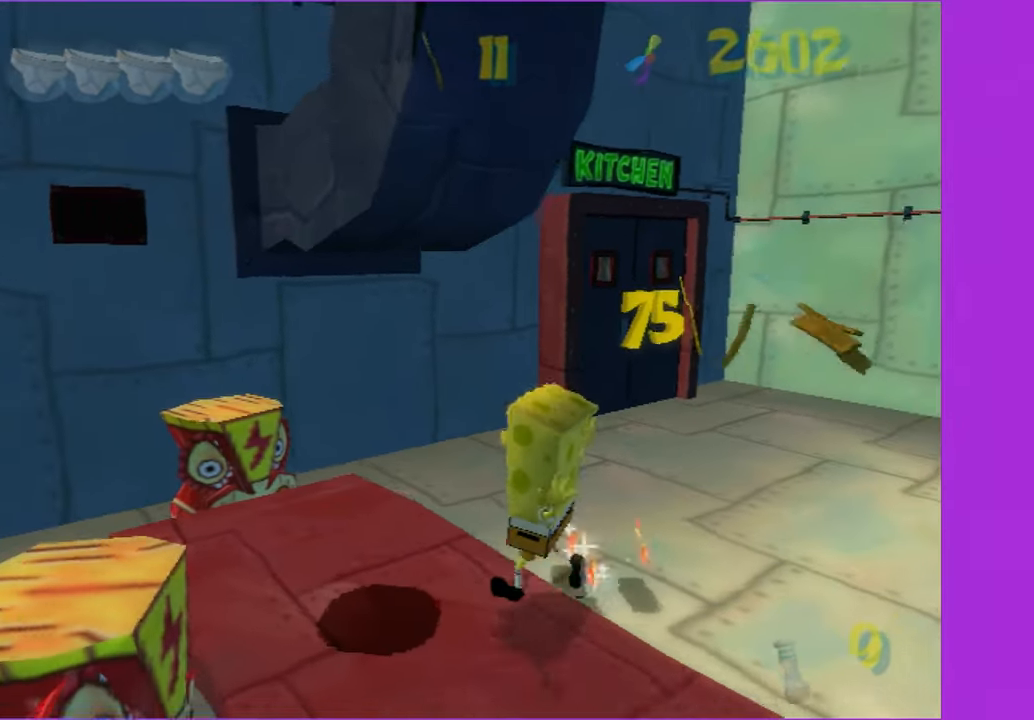
{"dt_ms": 500, "buttons": [], "left_stick": "up-left", "right_stick": "center", "button_events": [[100, "A", "down"], [167, "A", "up"]]}
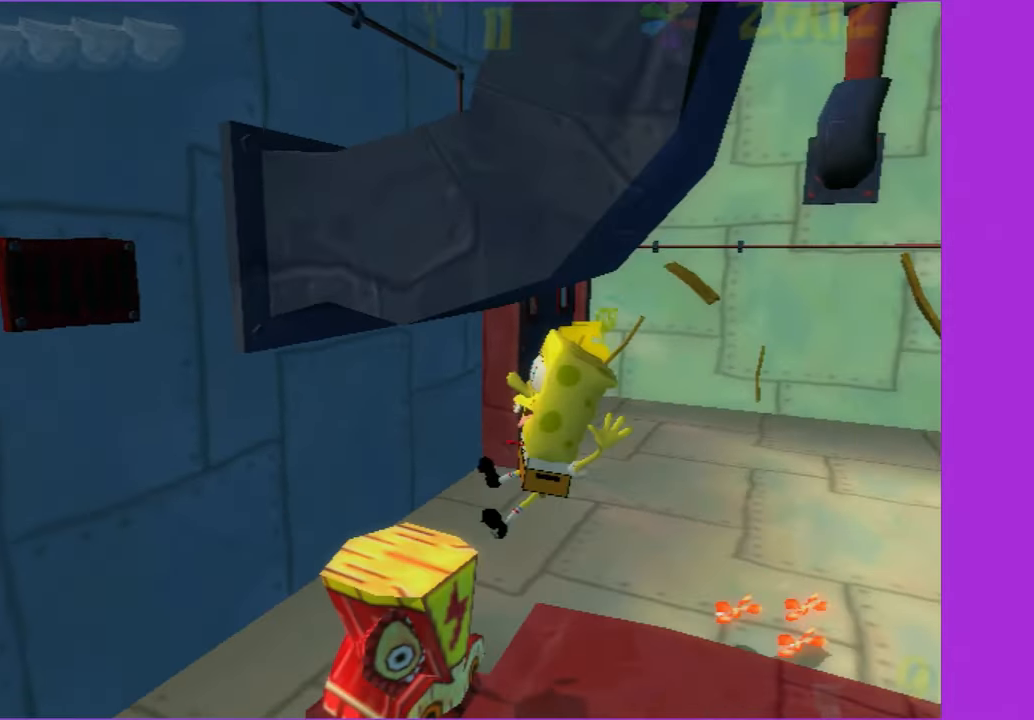
{"dt_ms": 500, "buttons": ["A"], "left_stick": "up", "right_stick": "center", "button_events": [[200, "A", "down"], [317, "A", "up"], [467, "A", "down"]]}
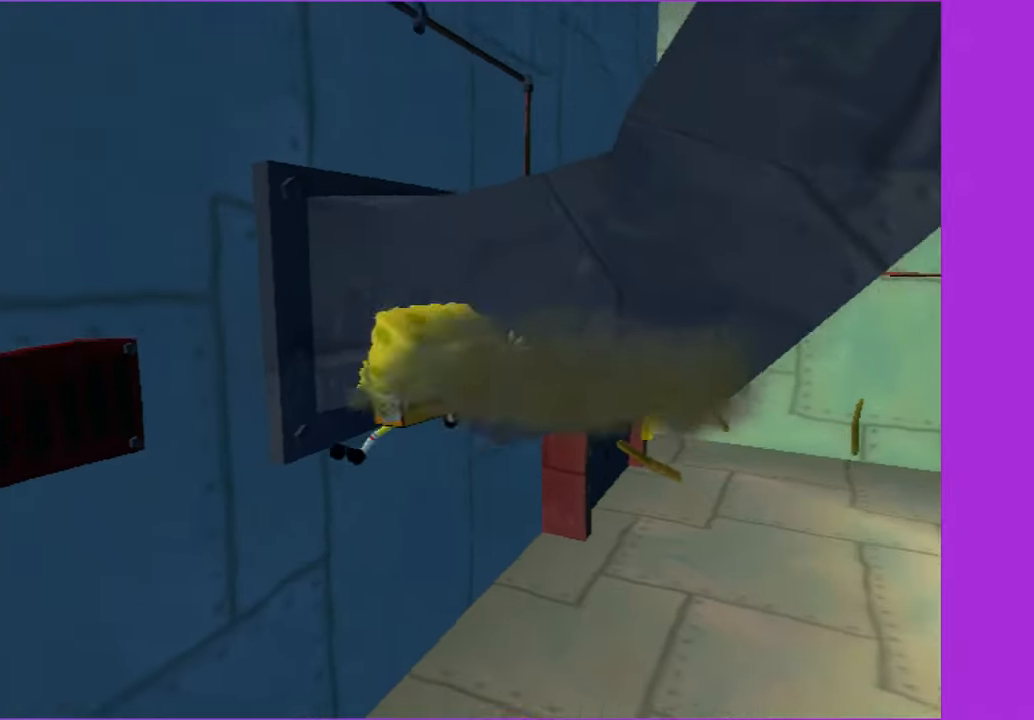
{"dt_ms": 500, "buttons": ["A"], "left_stick": "right", "right_stick": "center", "button_events": [[217, "A", "up"], [484, "A", "down"]]}
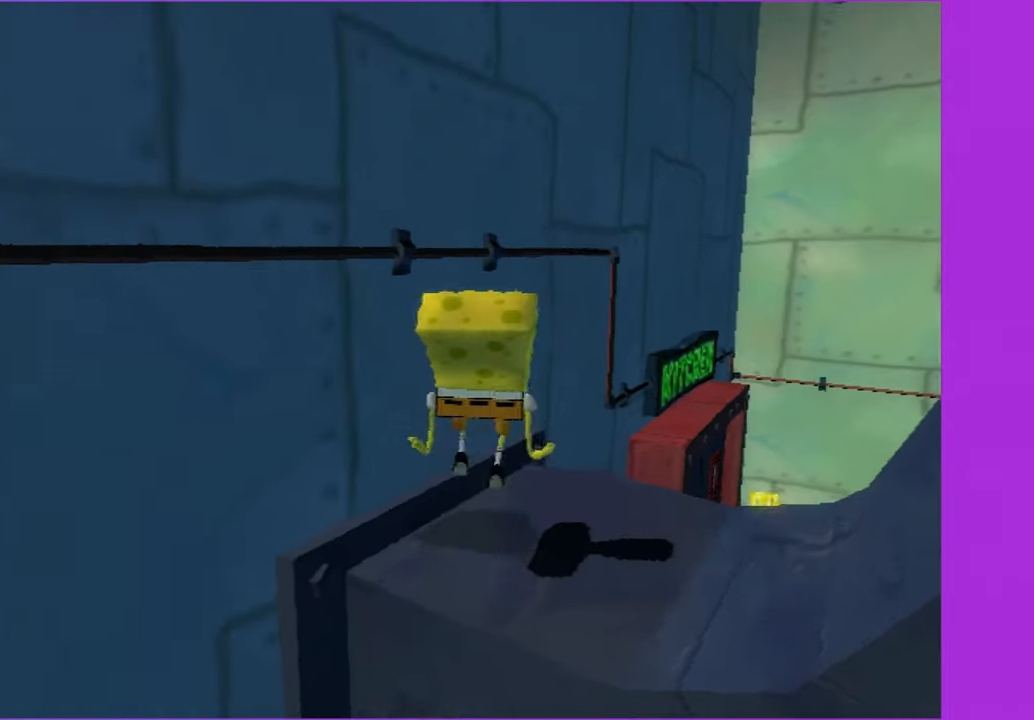
{"dt_ms": 500, "buttons": [], "left_stick": "up-right", "right_stick": "center", "button_events": [[50, "A", "up"]]}
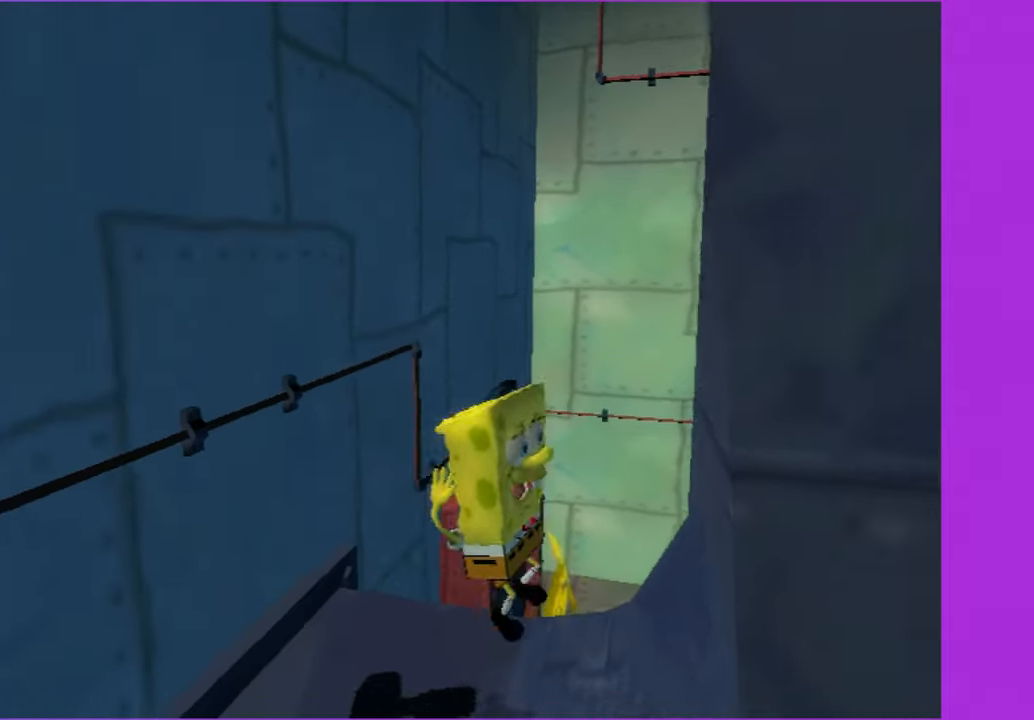
{"dt_ms": 500, "buttons": ["Y"], "left_stick": "left", "right_stick": "center", "button_events": [[34, "Y", "down"], [117, "Y", "up"], [217, "Y", "down"]]}
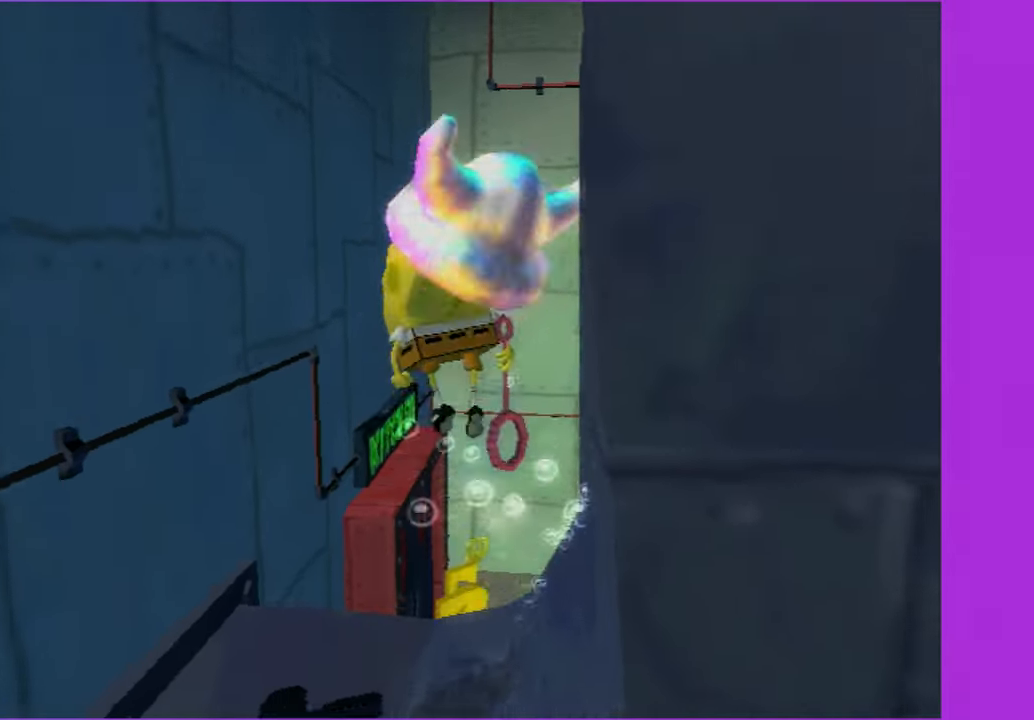
{"dt_ms": 500, "buttons": [], "left_stick": "center", "right_stick": "center", "button_events": [[34, "Y", "up"]]}
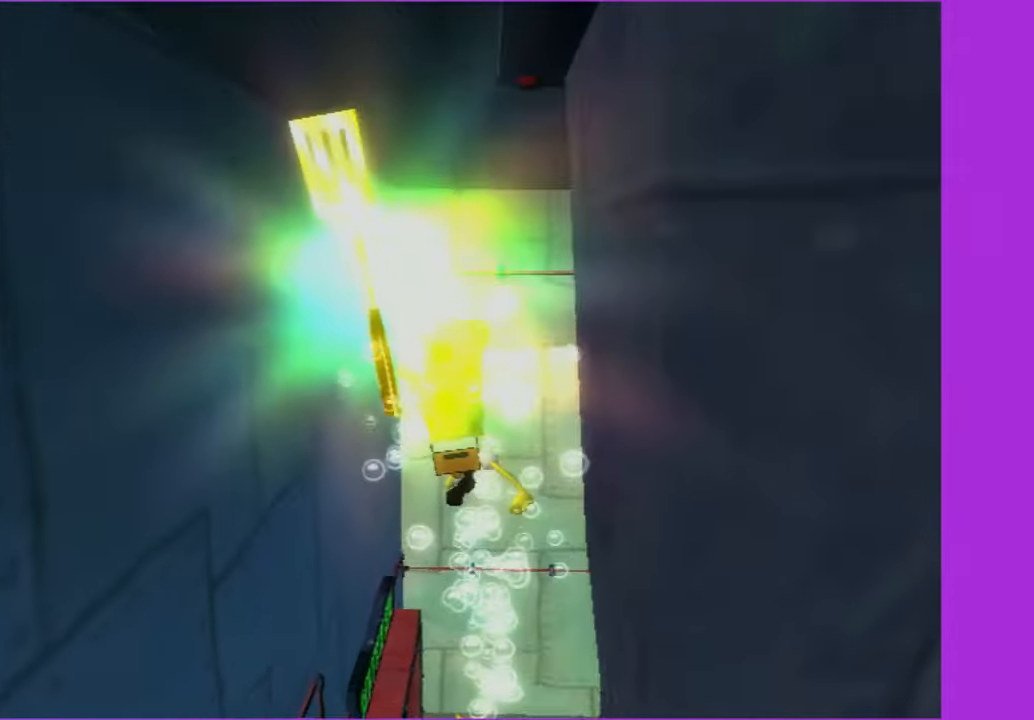
{"dt_ms": 500, "buttons": [], "left_stick": "center", "right_stick": "center", "button_events": []}
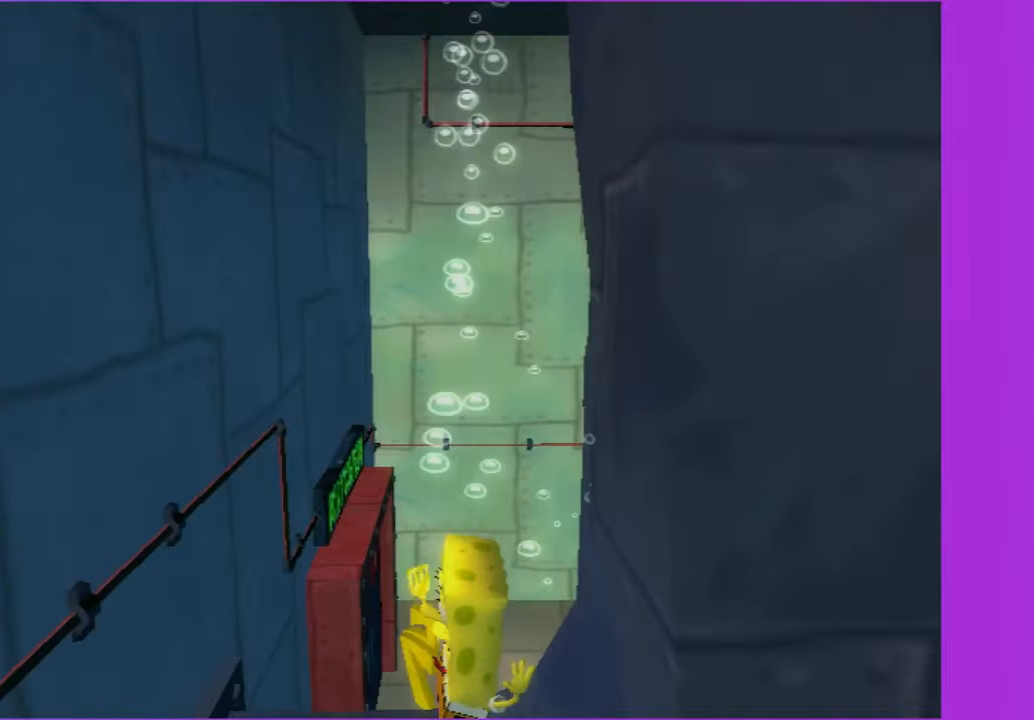
{"dt_ms": 1000, "buttons": [], "left_stick": "right", "right_stick": "center", "button_events": [[200, "A", "down"], [316, "A", "up"], [566, "A", "down"], [700, "A", "up"]]}
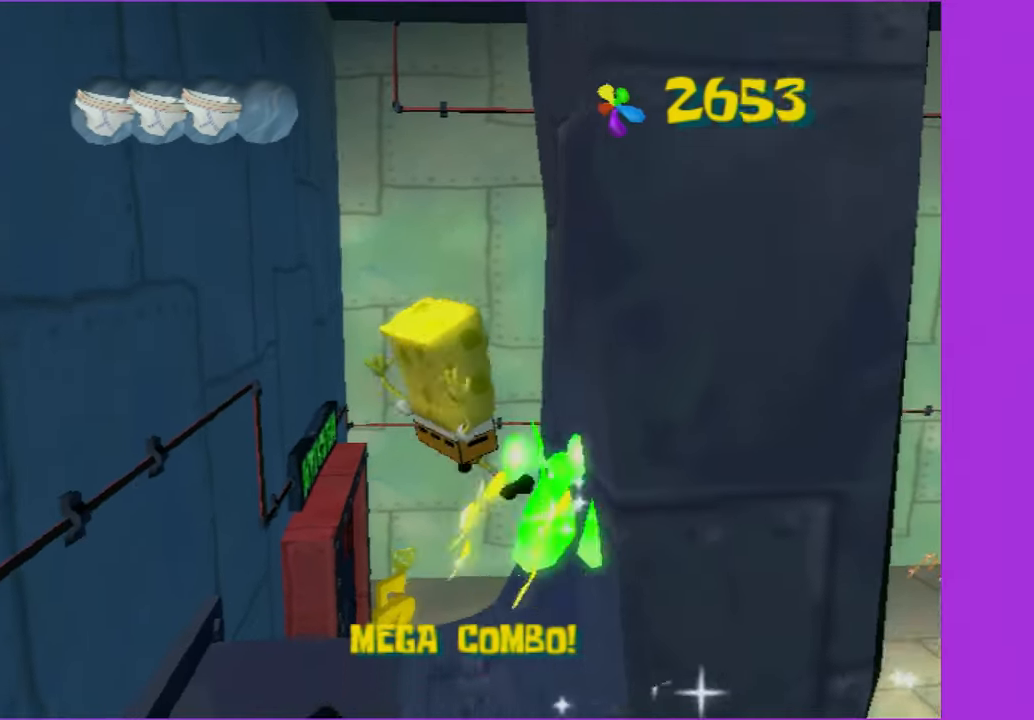
{"dt_ms": 500, "buttons": ["Y"], "left_stick": "down-left", "right_stick": "center", "button_events": [[283, "Y", "down"], [383, "Y", "up"], [450, "Y", "down"]]}
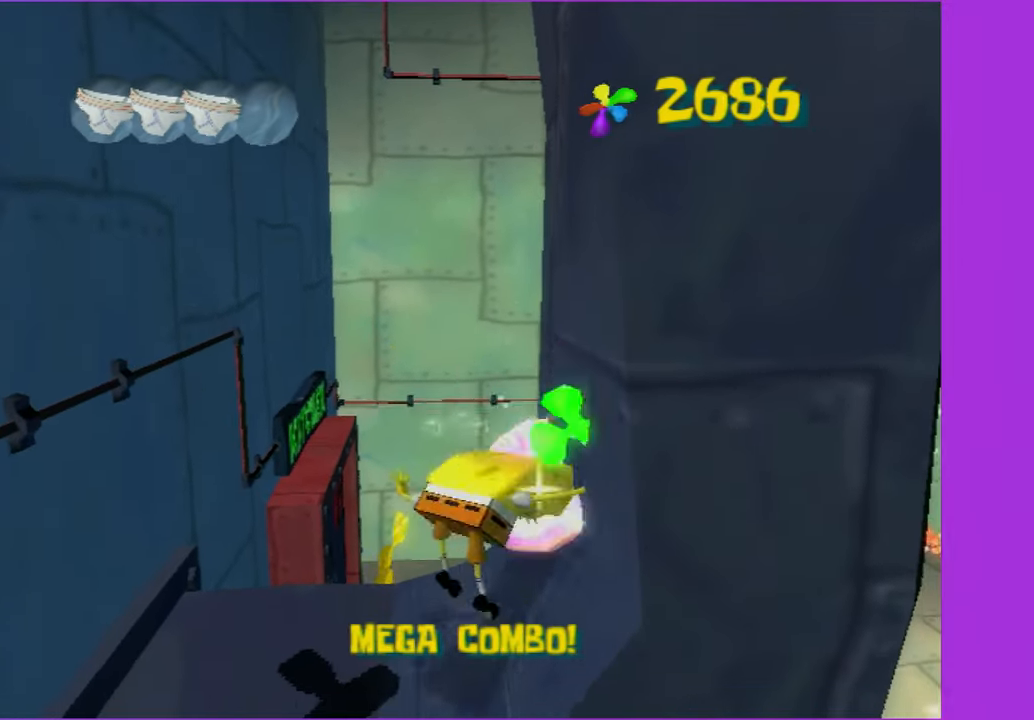
{"dt_ms": 500, "buttons": ["Y"], "left_stick": "down-left", "right_stick": "center", "button_events": []}
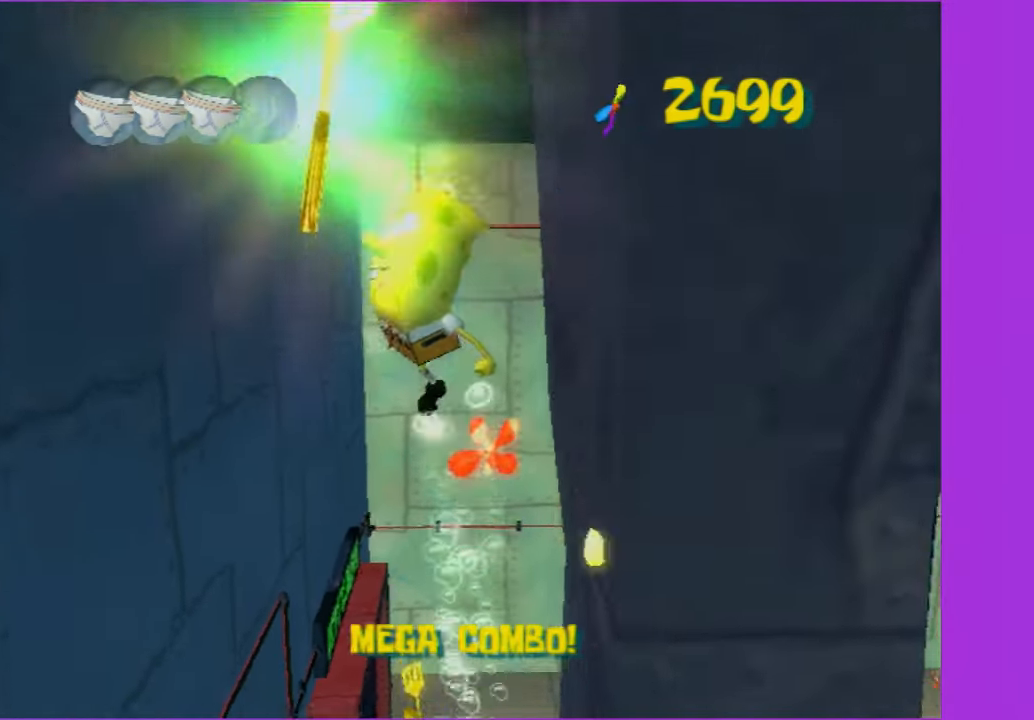
{"dt_ms": 500, "buttons": [], "left_stick": "center", "right_stick": "center", "button_events": [[233, "Y", "up"]]}
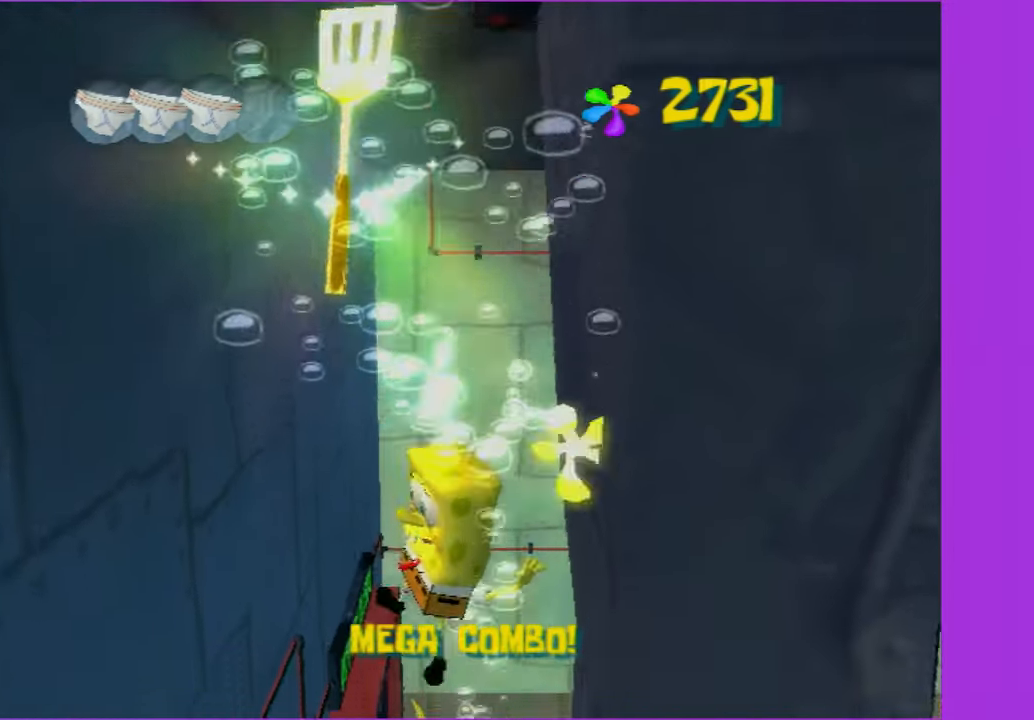
{"dt_ms": 500, "buttons": [], "left_stick": "center", "right_stick": "center", "button_events": []}
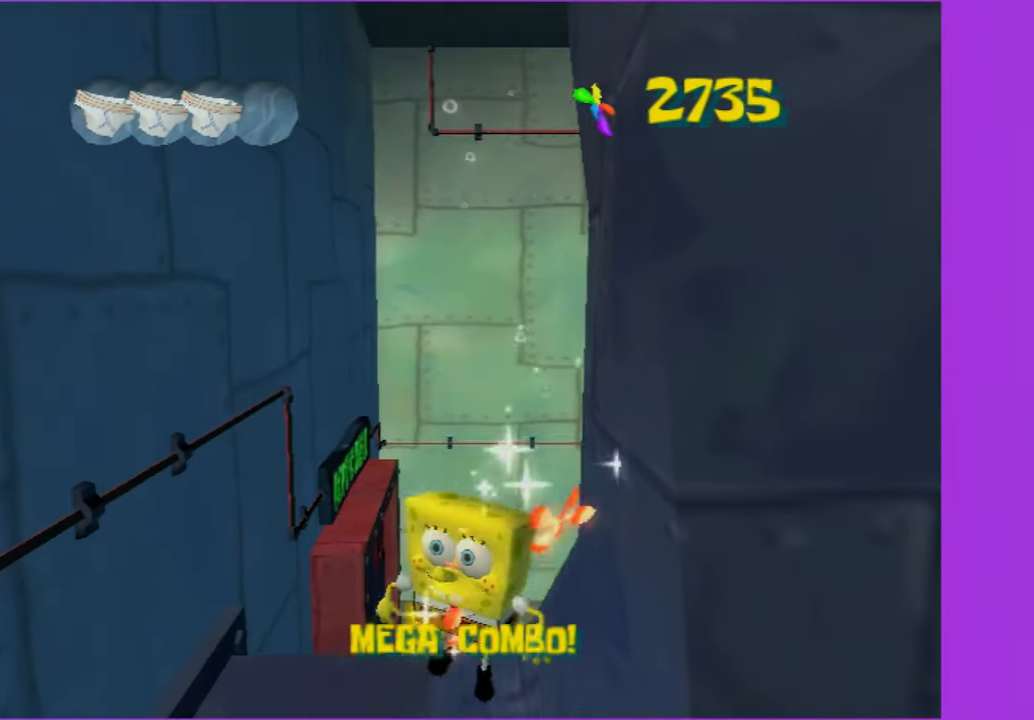
{"dt_ms": 500, "buttons": [], "left_stick": "center", "right_stick": "center", "button_events": []}
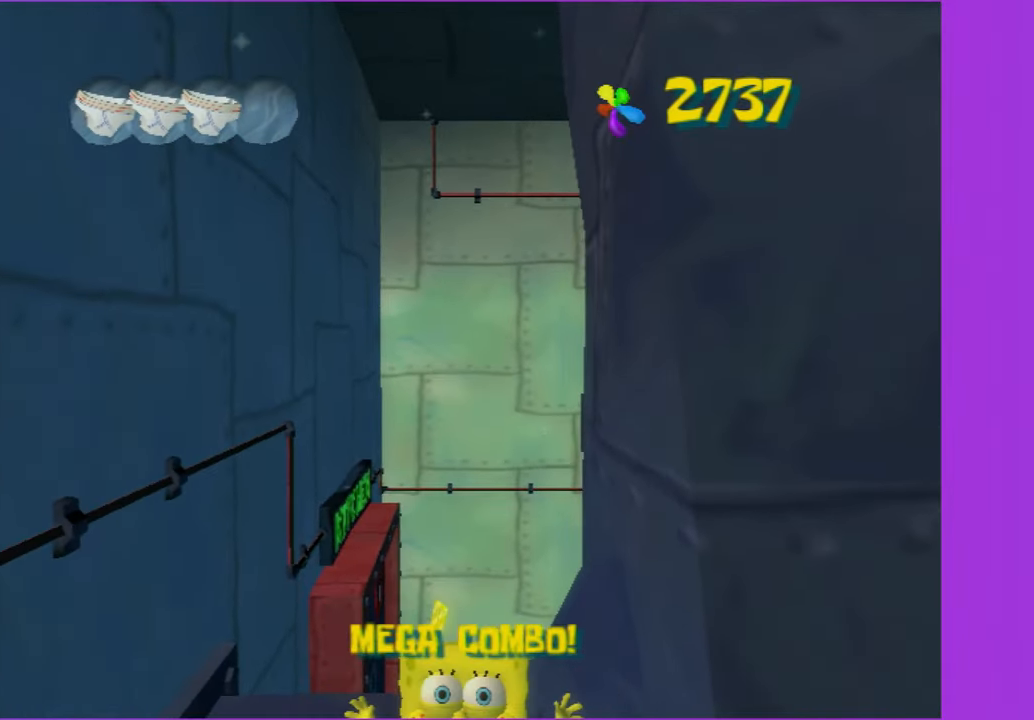
{"dt_ms": 500, "buttons": [], "left_stick": "center", "right_stick": "center", "button_events": []}
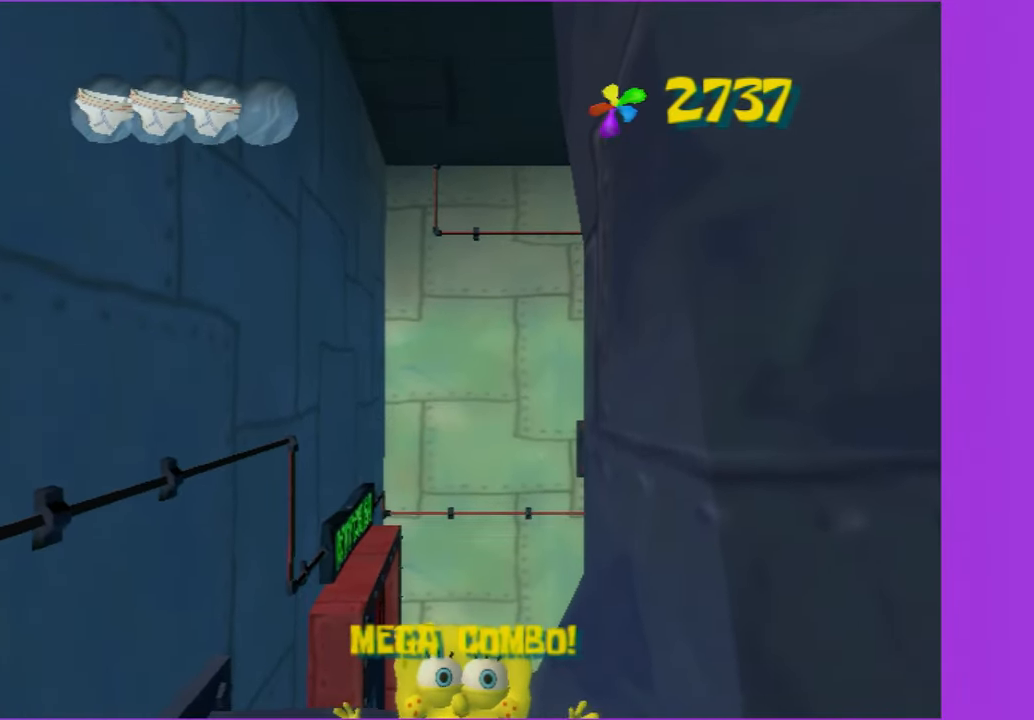
{"dt_ms": 500, "buttons": [], "left_stick": "center", "right_stick": "center", "button_events": []}
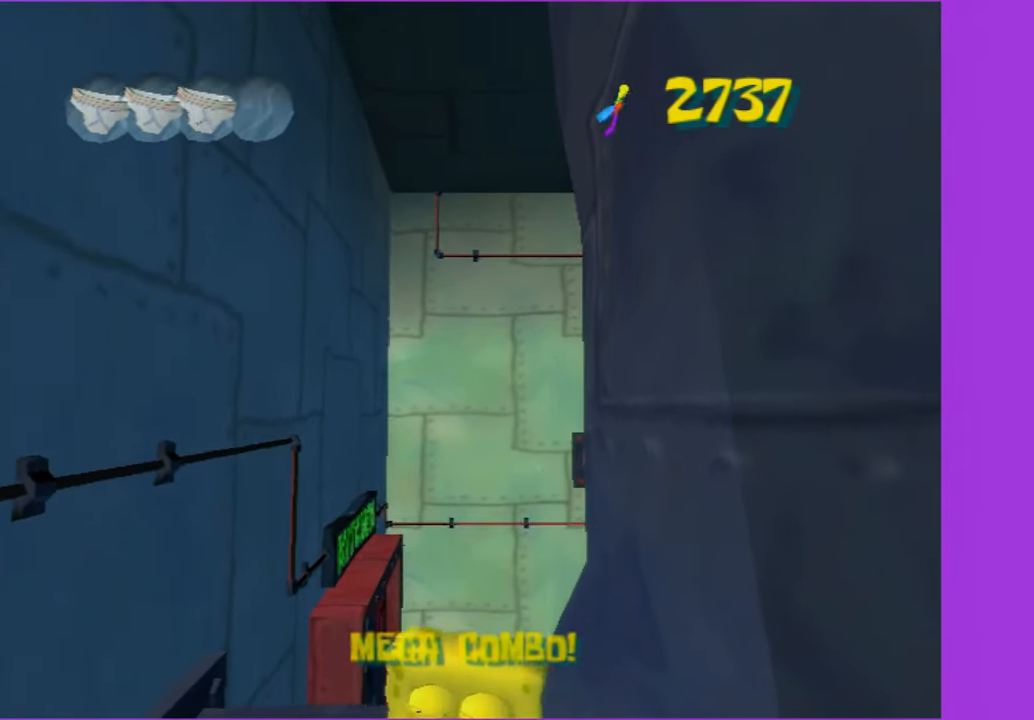
{"dt_ms": 500, "buttons": [], "left_stick": "center", "right_stick": "center", "button_events": []}
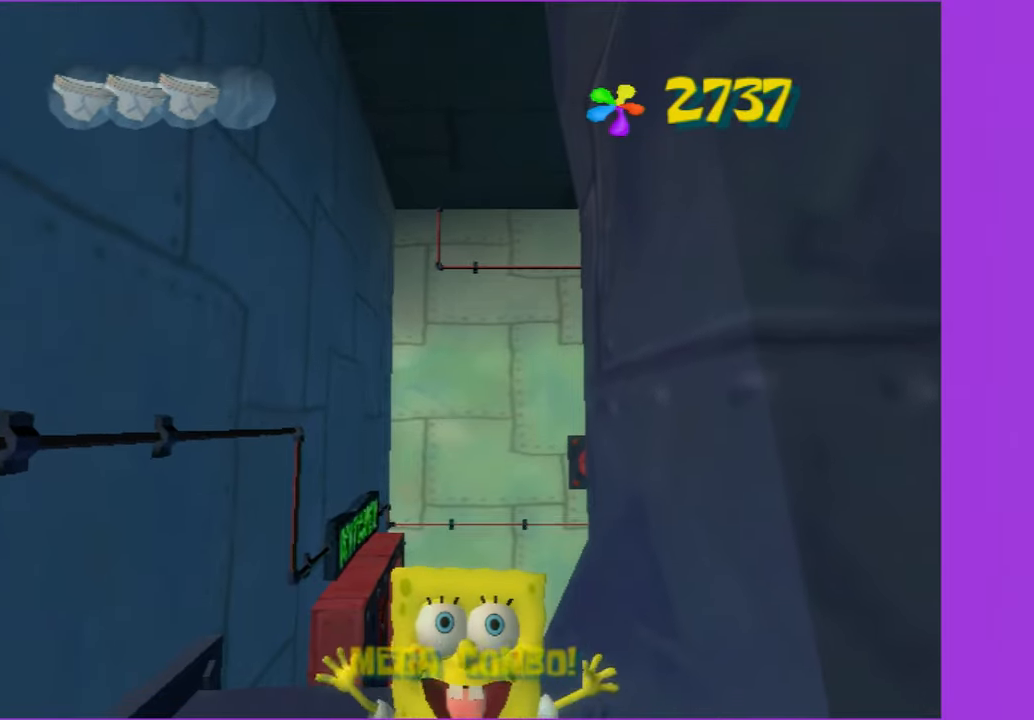
{"dt_ms": 500, "buttons": [], "left_stick": "center", "right_stick": "center", "button_events": []}
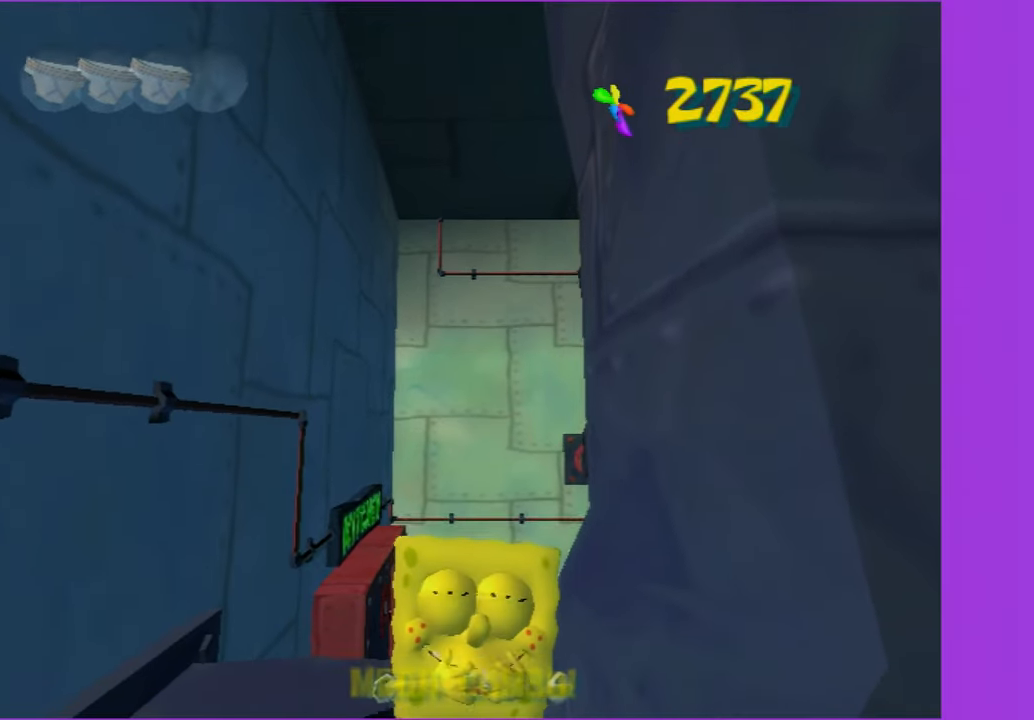
{"dt_ms": 500, "buttons": [], "left_stick": "center", "right_stick": "center", "button_events": []}
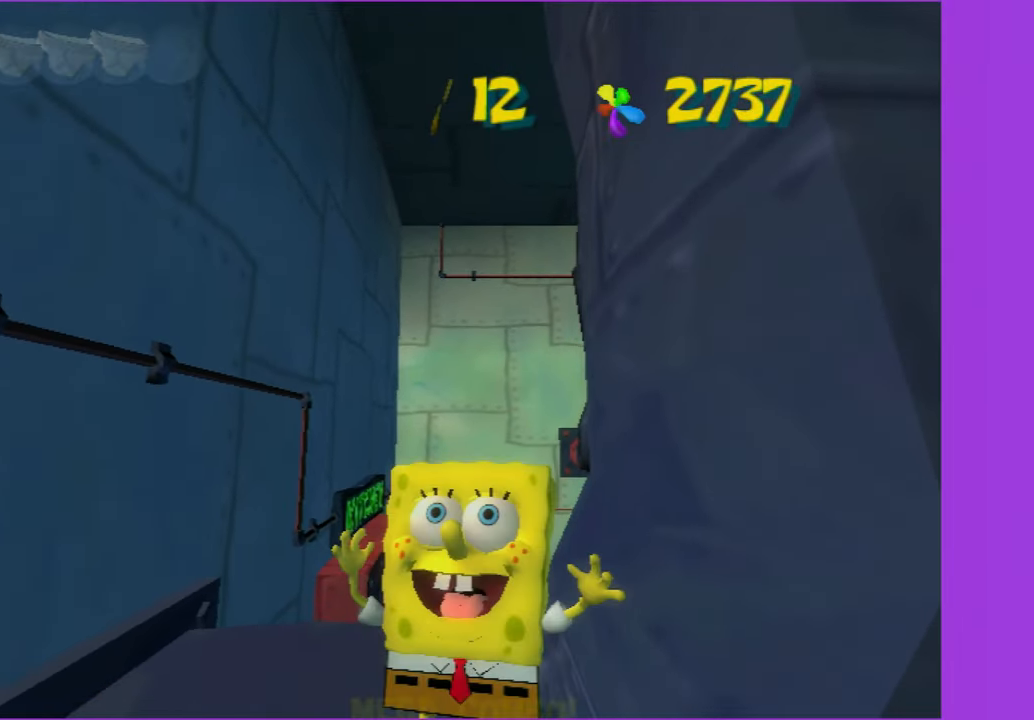
{"dt_ms": 500, "buttons": [], "left_stick": "down", "right_stick": "center", "button_events": []}
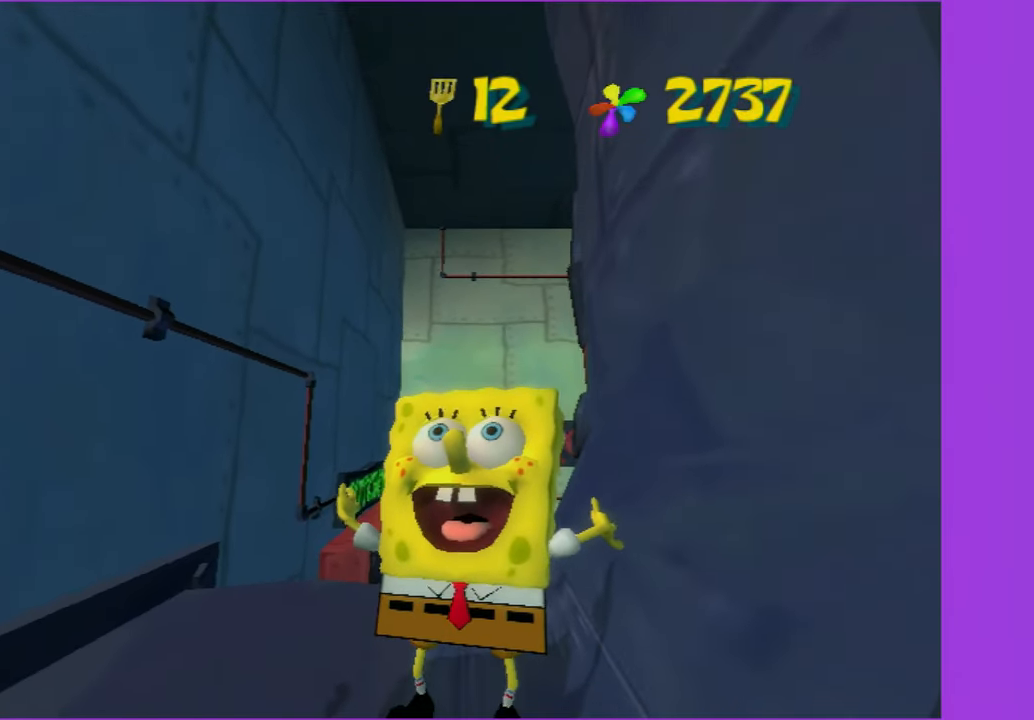
{"dt_ms": 500, "buttons": [], "left_stick": "down", "right_stick": "center", "button_events": []}
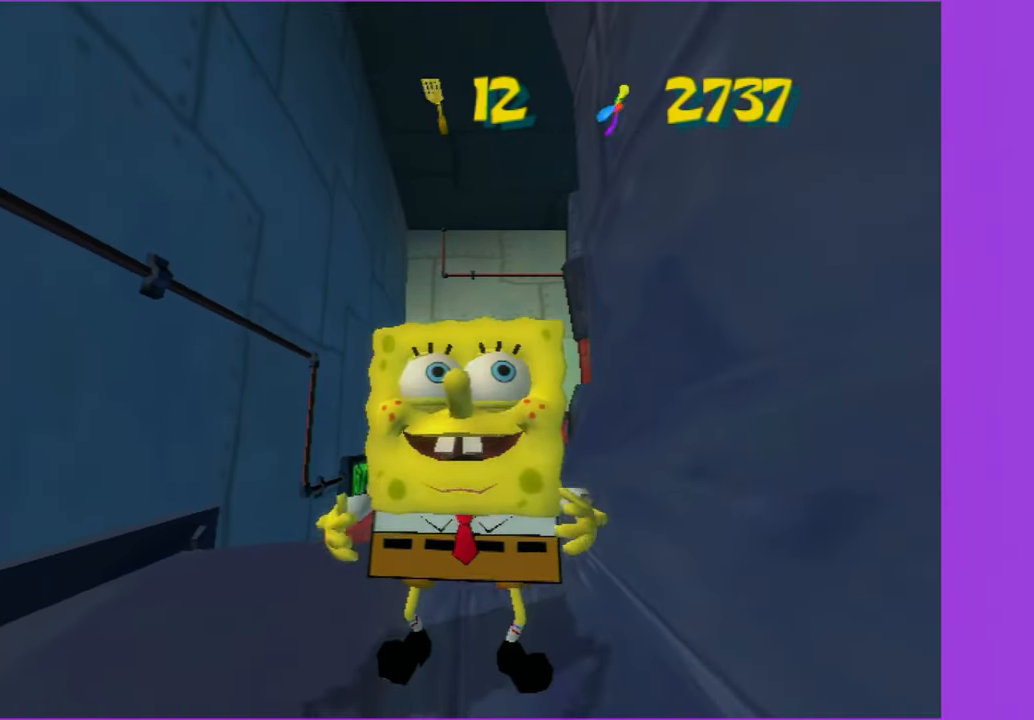
{"dt_ms": 500, "buttons": [], "left_stick": "down", "right_stick": "center", "button_events": []}